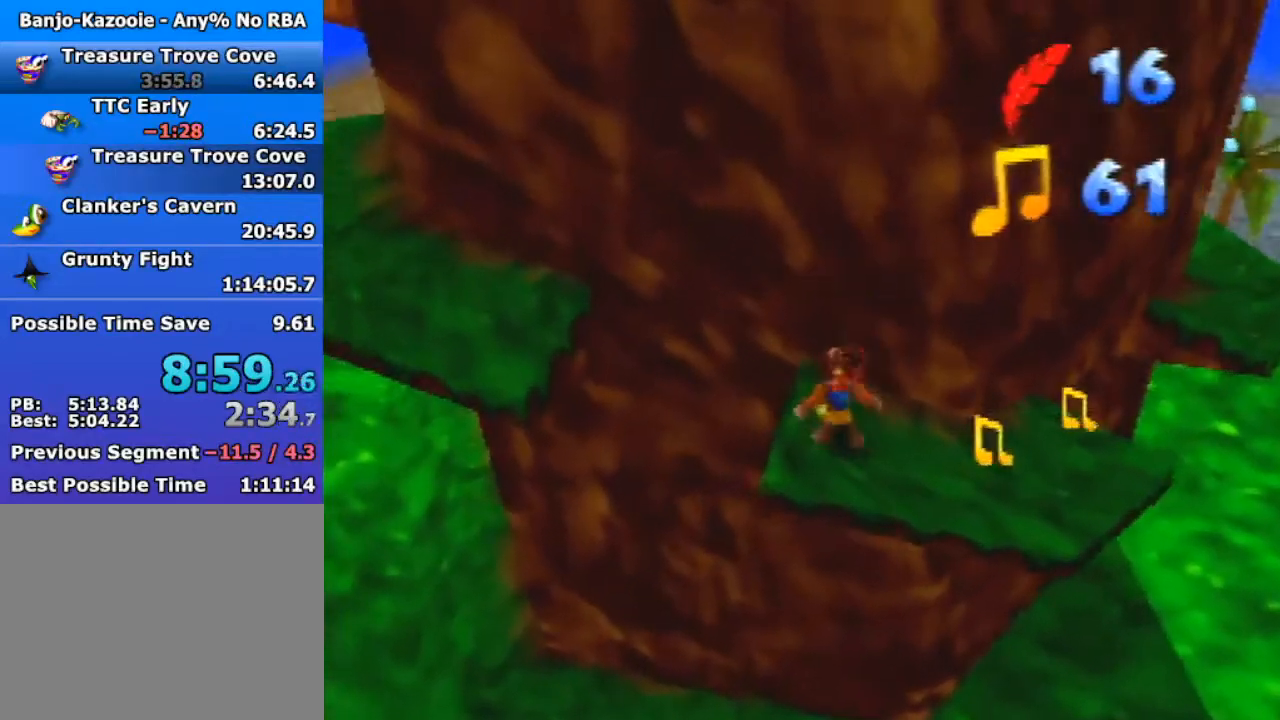
Gameplay with a controller (Nintendo layout); each line is a JSON object with the inputs held at the frame after it. "events" lists button and stick changes between this image and that frame as [ms after this image, input, new state], when the widget could be followed in between. Not read: L1 L3 R3.
{"buttons": ["Z"], "left_stick": "right", "events": [[33, "Z", "down"], [133, "C_LEFT", "down"], [167, "left_stick", "right"], [233, "C_LEFT", "up"]]}
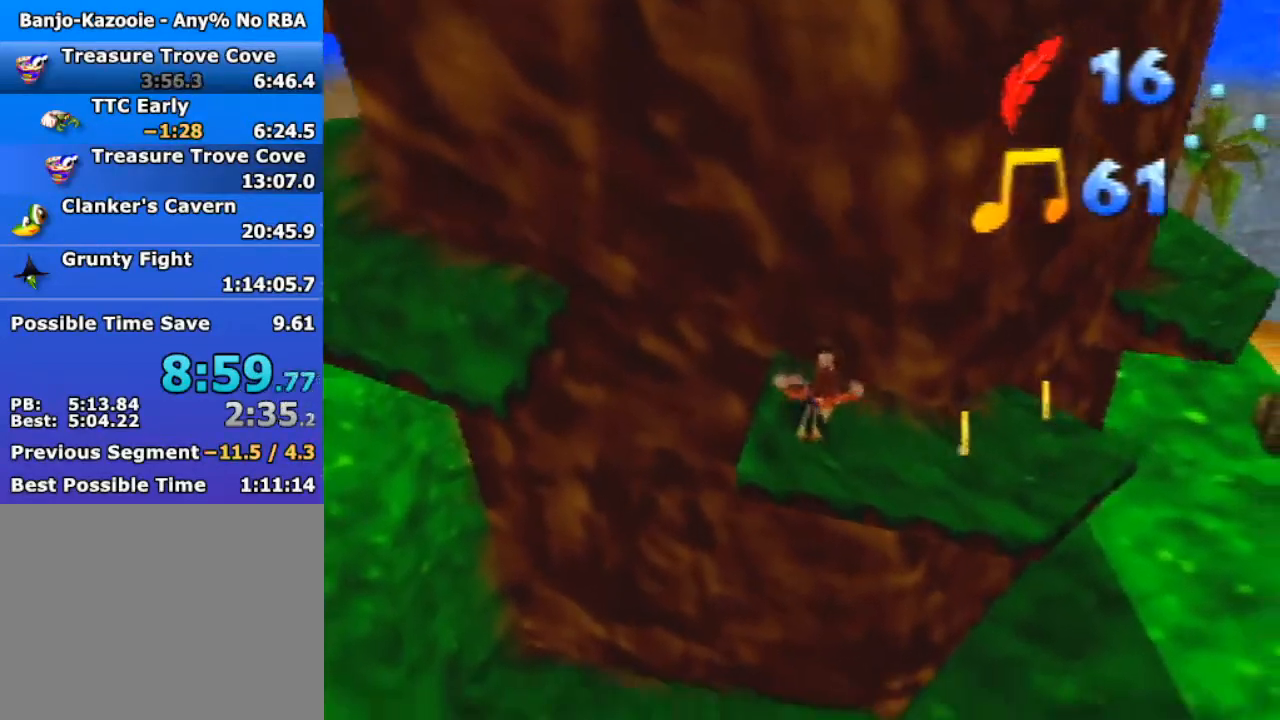
{"buttons": ["Z"], "left_stick": "up-right", "events": [[400, "left_stick", "up-right"]]}
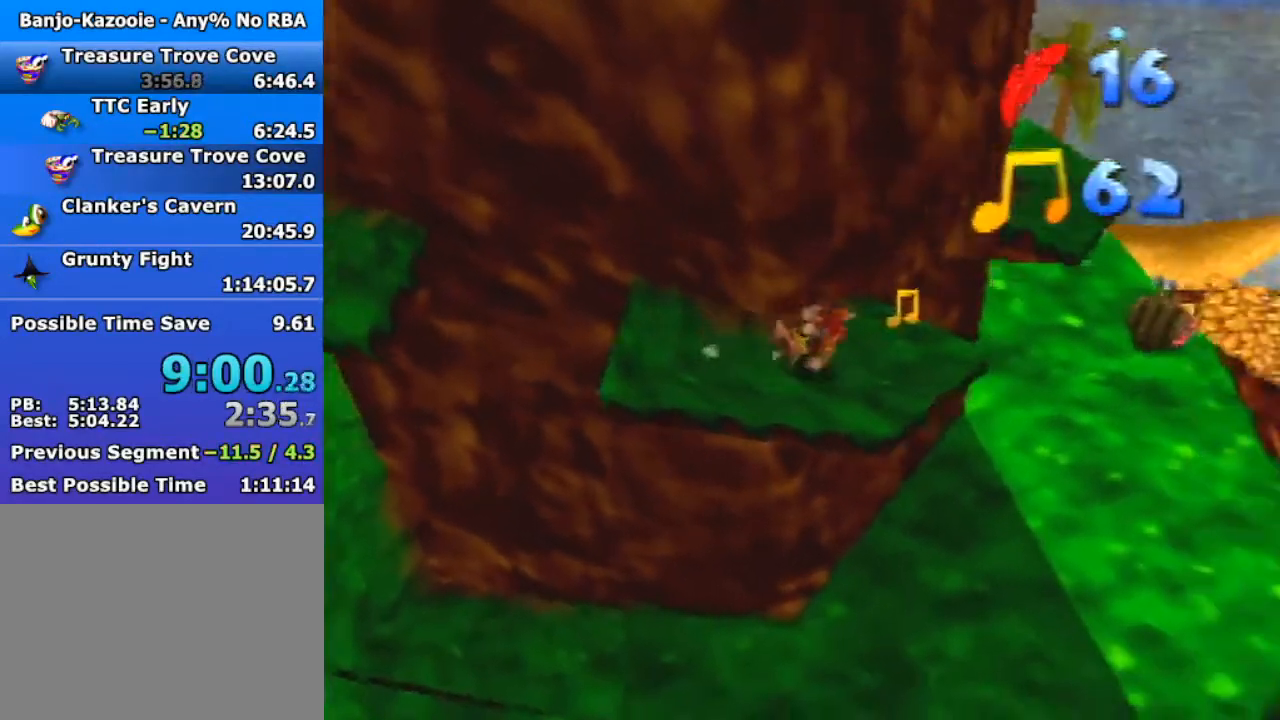
{"buttons": ["A", "Z"], "left_stick": "up-right", "events": [[333, "A", "down"]]}
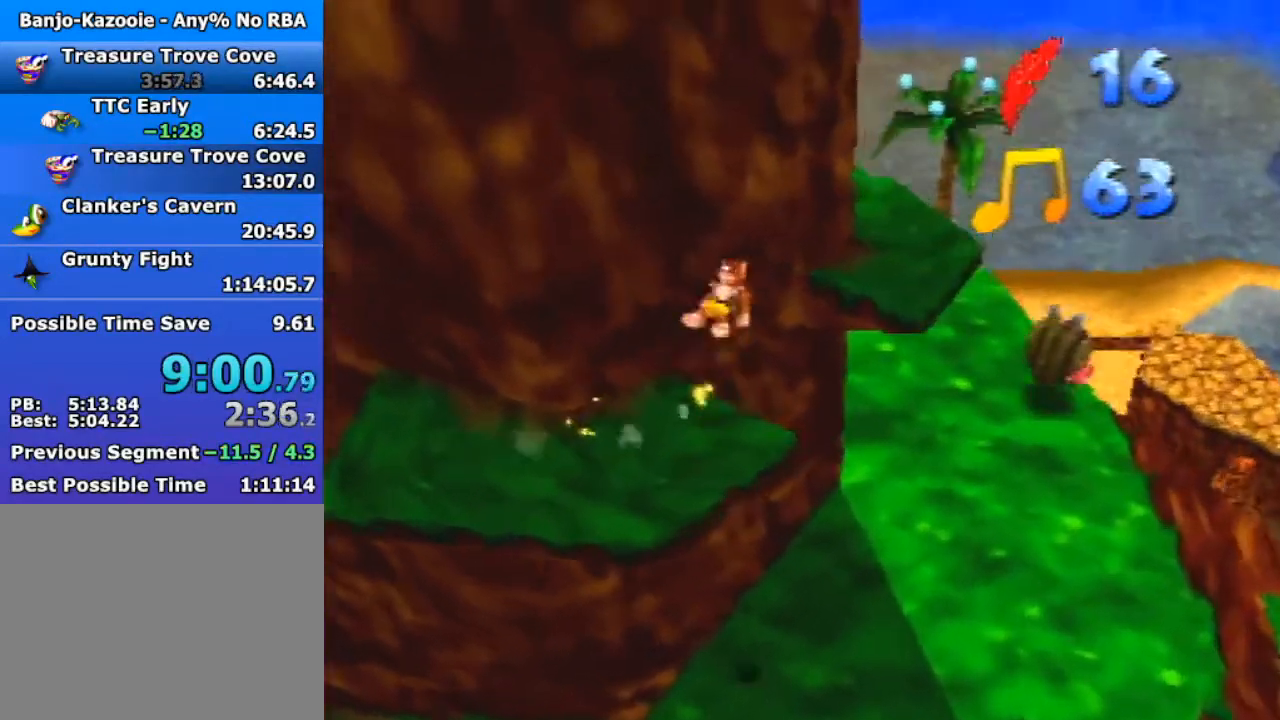
{"buttons": ["Z"], "left_stick": "up-right", "events": [[167, "A", "up"], [433, "C_RIGHT", "down"], [500, "C_RIGHT", "up"]]}
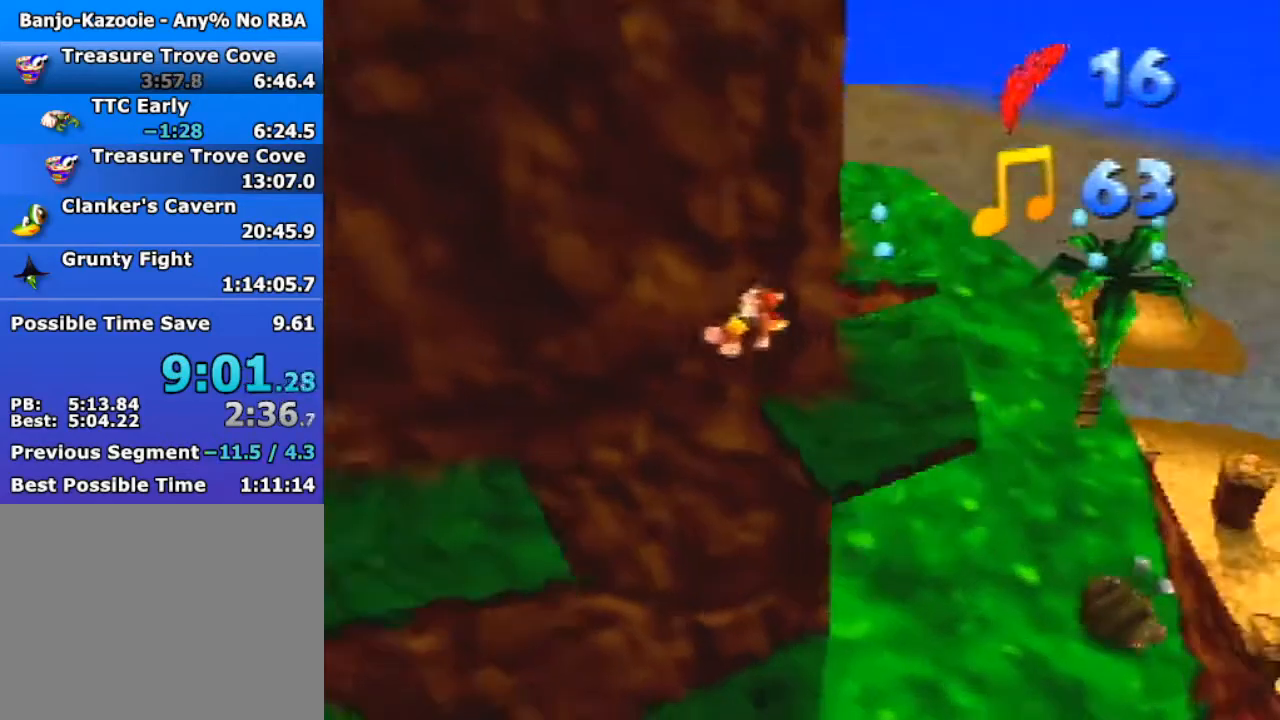
{"buttons": ["Z"], "left_stick": "up-right", "events": []}
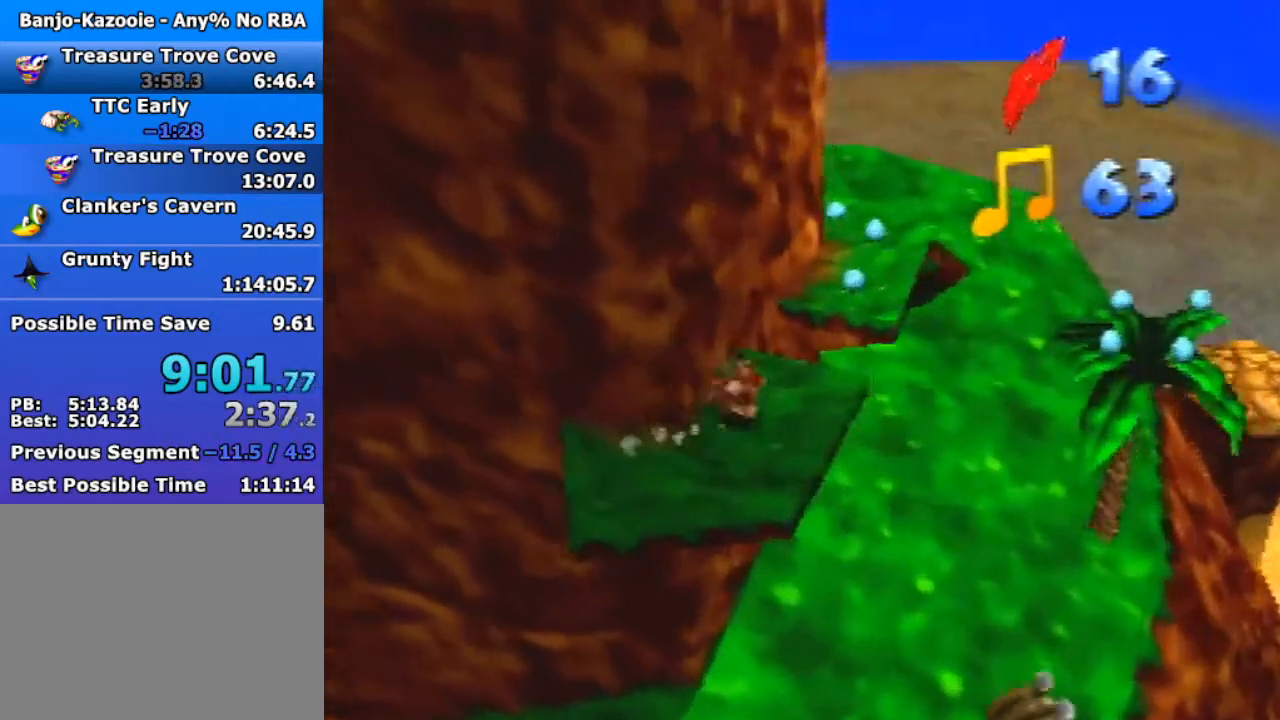
{"buttons": ["Z"], "left_stick": "up-right", "events": [[133, "A", "down"], [300, "A", "up"]]}
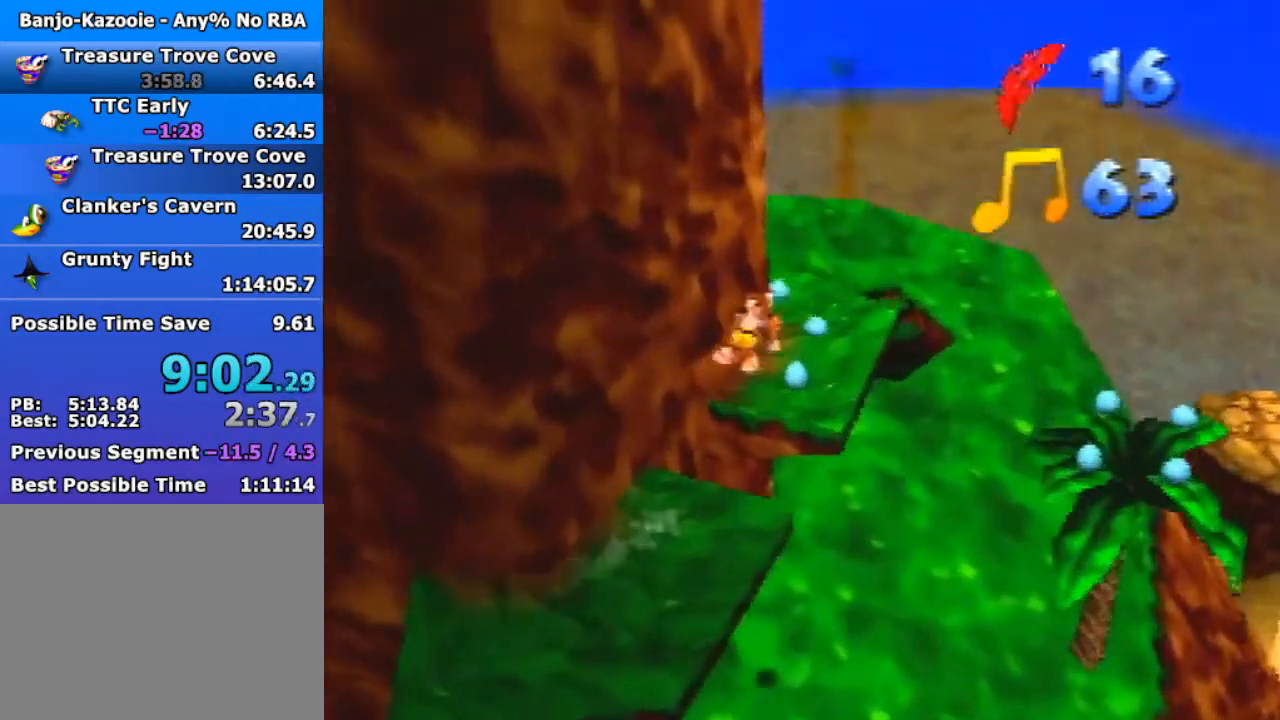
{"buttons": ["Z"], "left_stick": "up", "events": [[233, "left_stick", "up"]]}
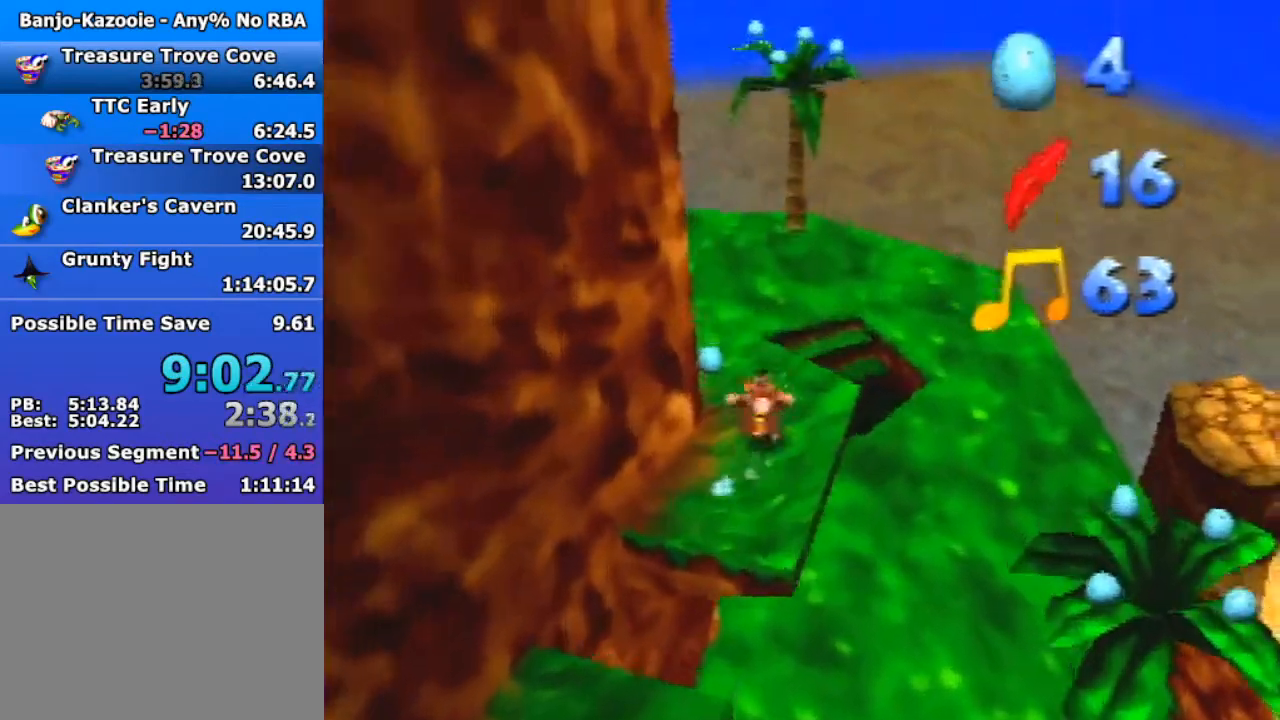
{"buttons": ["A", "Z"], "left_stick": "up-right", "events": [[33, "left_stick", "up-left"], [233, "left_stick", "up"], [367, "left_stick", "up-right"], [467, "A", "down"]]}
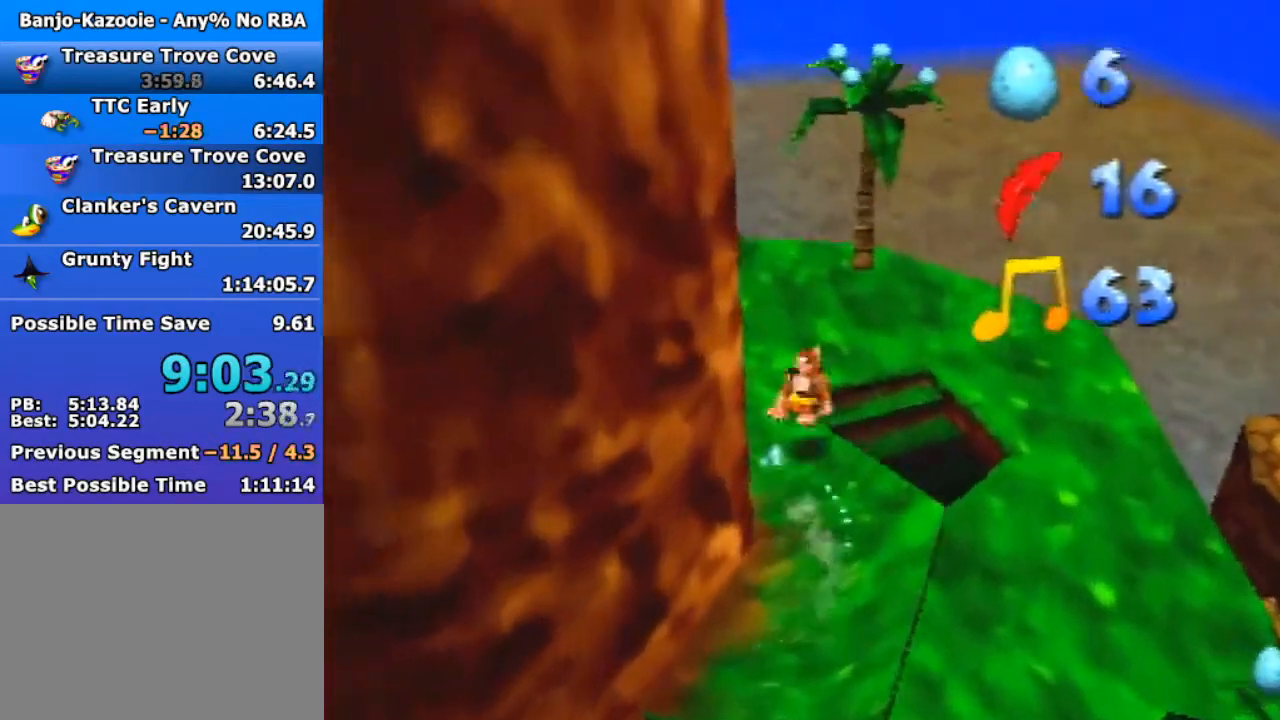
{"buttons": ["A", "Z"], "left_stick": "up-right", "events": []}
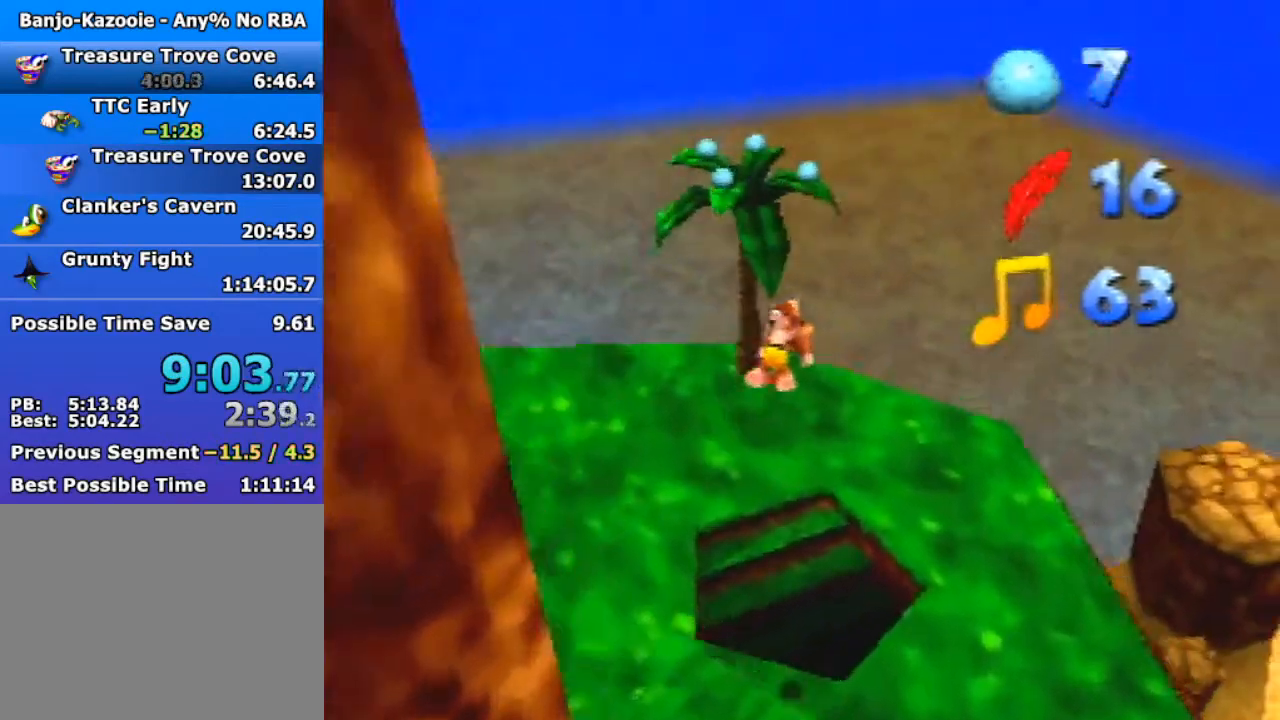
{"buttons": ["Z"], "left_stick": "up-right", "events": [[33, "A", "up"]]}
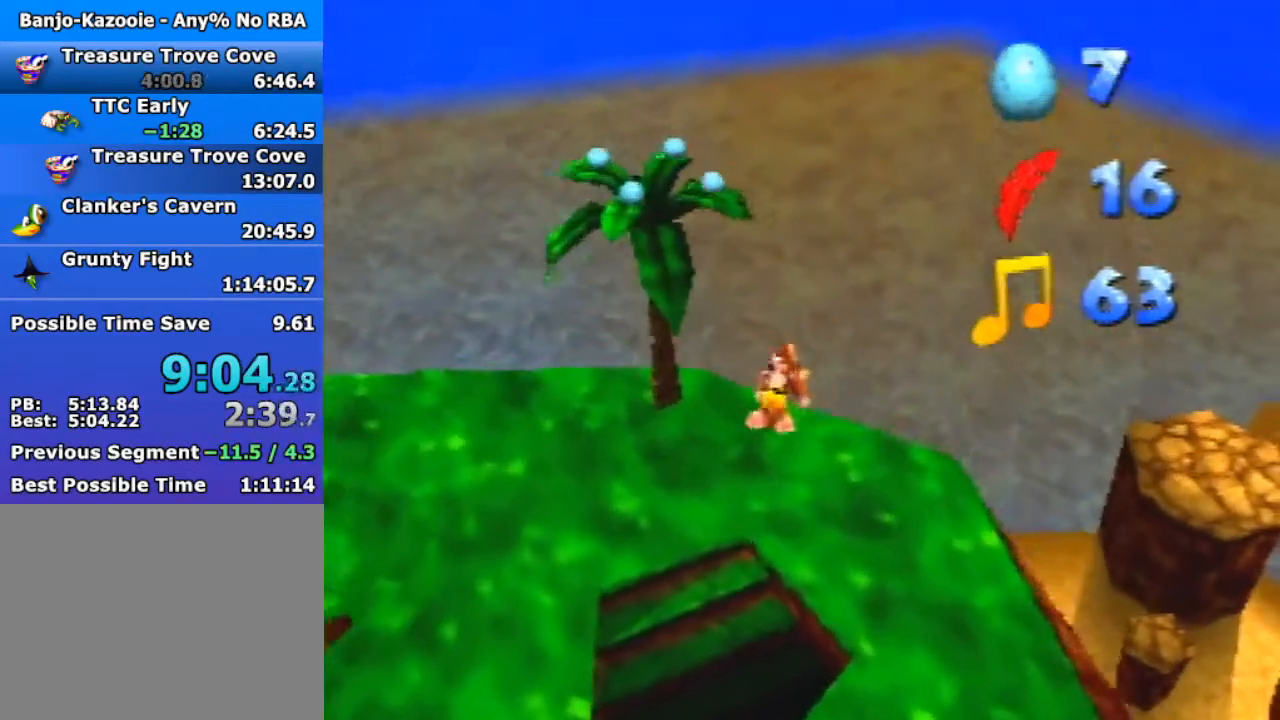
{"buttons": ["Z"], "left_stick": "up-right", "events": []}
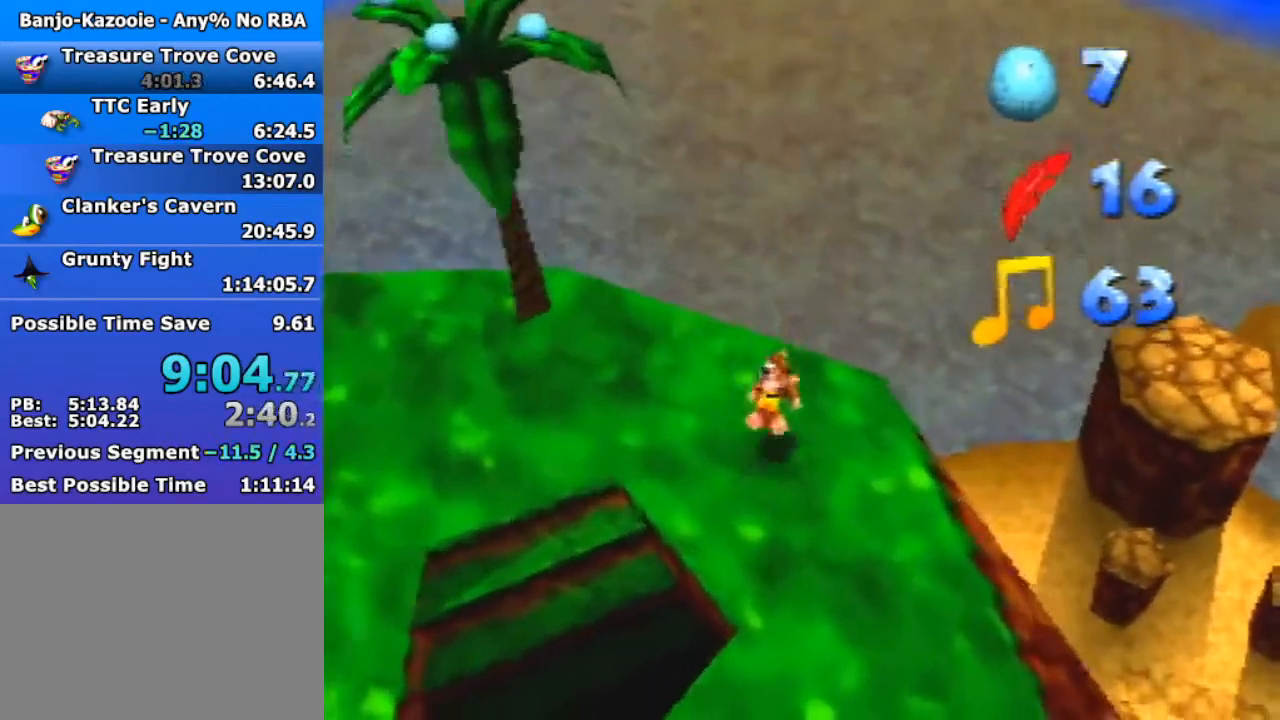
{"buttons": ["Z", "C_RIGHT"], "left_stick": "up-right", "events": [[233, "A", "down"], [300, "A", "up"], [433, "C_RIGHT", "down"]]}
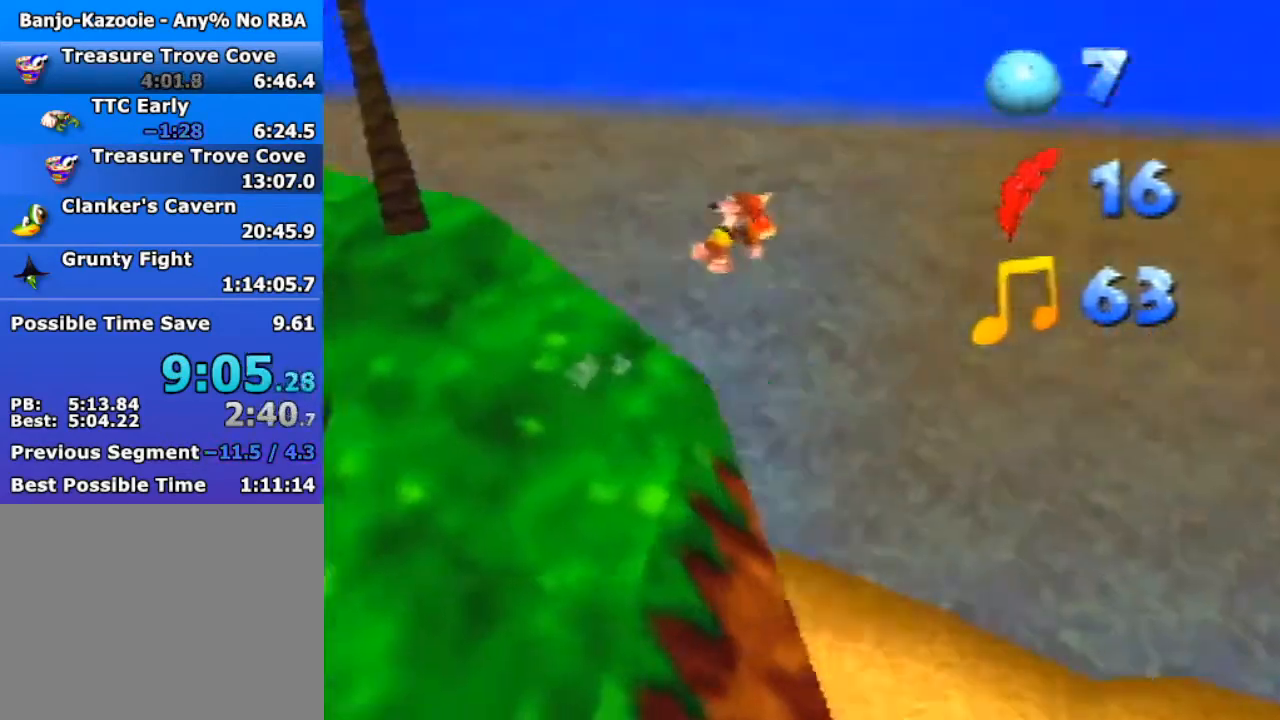
{"buttons": ["Z", "C_RIGHT"], "left_stick": "right", "events": [[33, "C_RIGHT", "up"], [200, "left_stick", "right"], [500, "C_RIGHT", "down"]]}
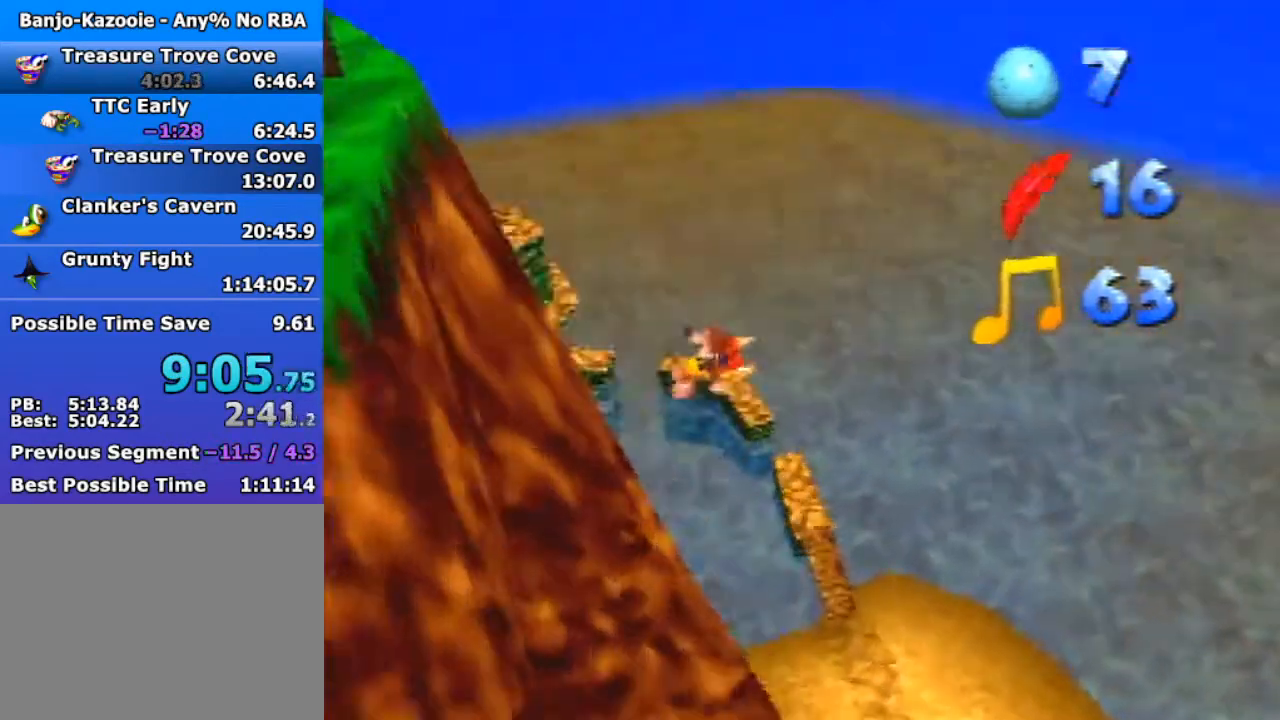
{"buttons": [], "left_stick": "down-right", "events": [[100, "C_RIGHT", "up"], [233, "Z", "up"], [233, "left_stick", "down-right"]]}
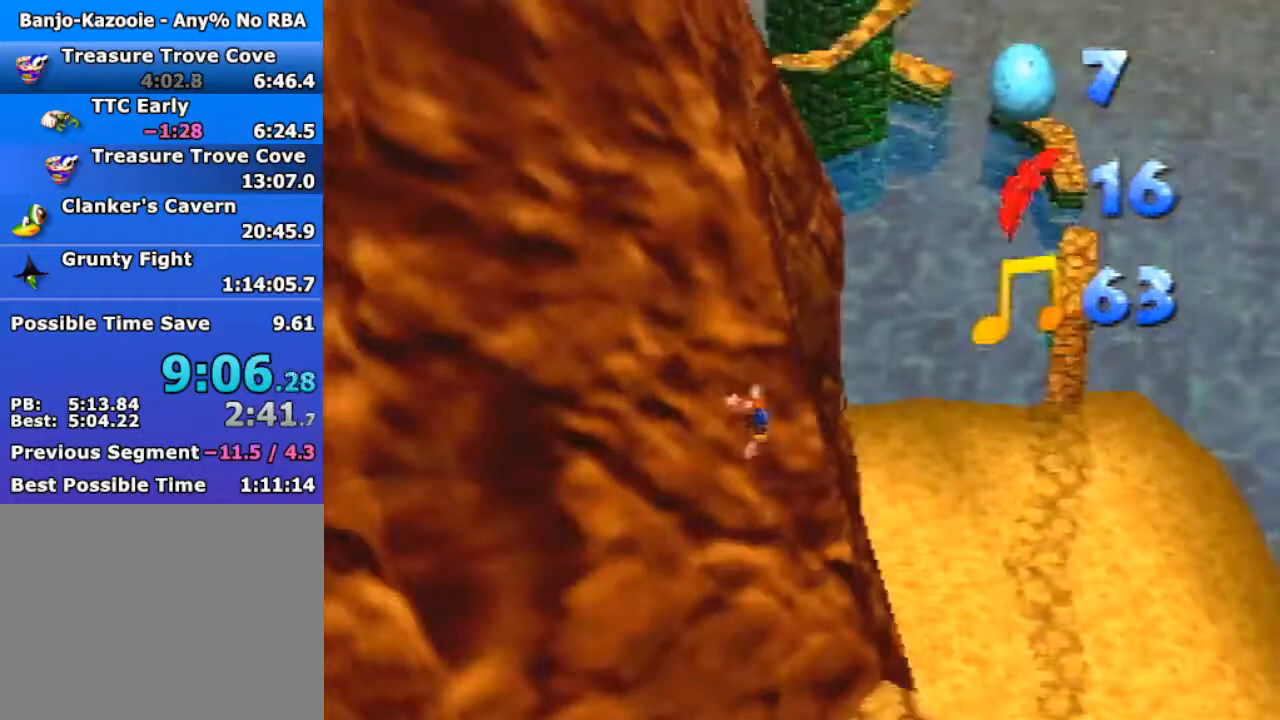
{"buttons": ["A"], "left_stick": "up-left", "events": [[267, "left_stick", "center"], [333, "A", "down"], [500, "left_stick", "up-left"]]}
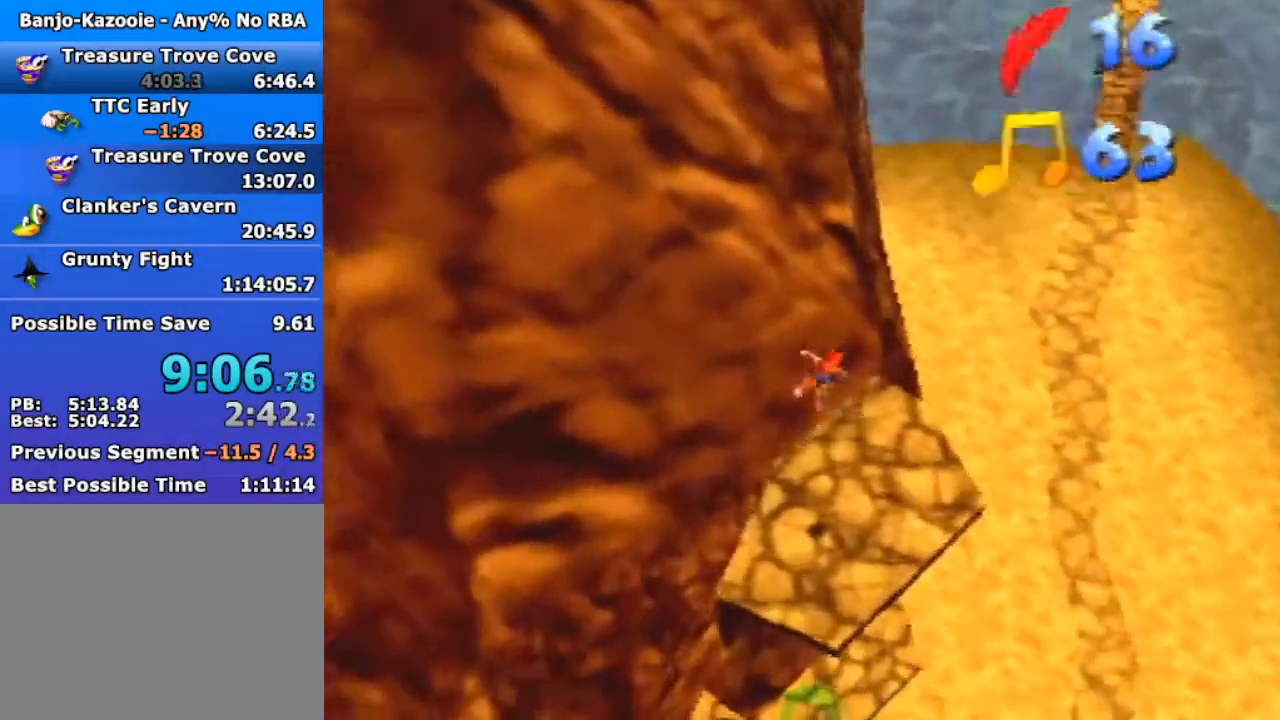
{"buttons": [], "left_stick": "up", "events": [[33, "A", "up"], [167, "left_stick", "up-right"], [233, "C_RIGHT", "down"], [300, "C_RIGHT", "up"], [300, "left_stick", "right"], [500, "left_stick", "up"]]}
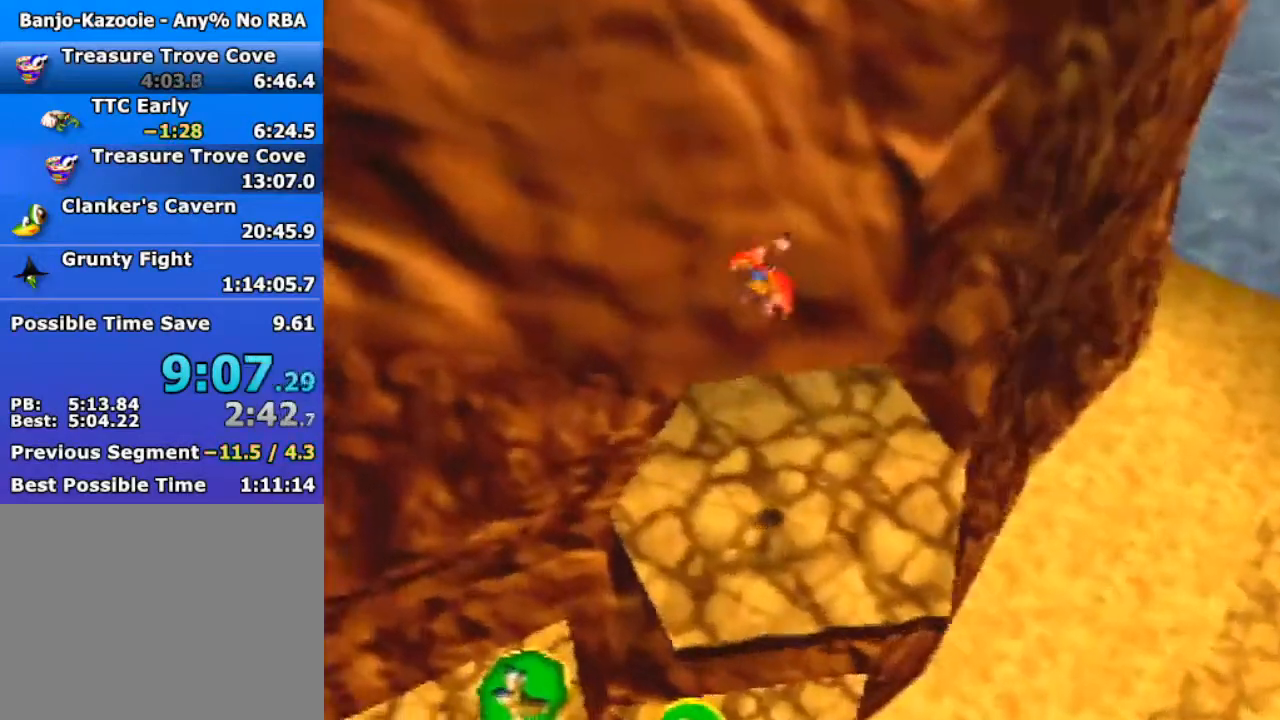
{"buttons": [], "left_stick": "up", "events": []}
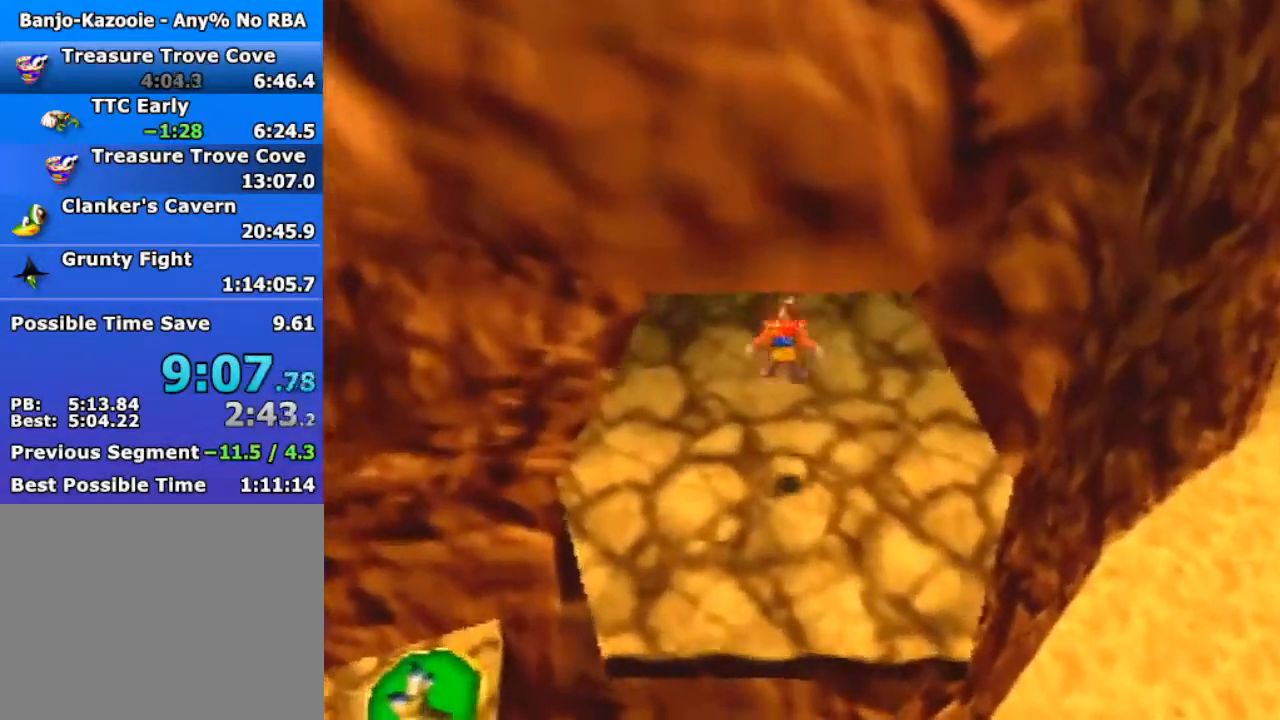
{"buttons": [], "left_stick": "up", "events": [[367, "B", "down"], [467, "B", "up"]]}
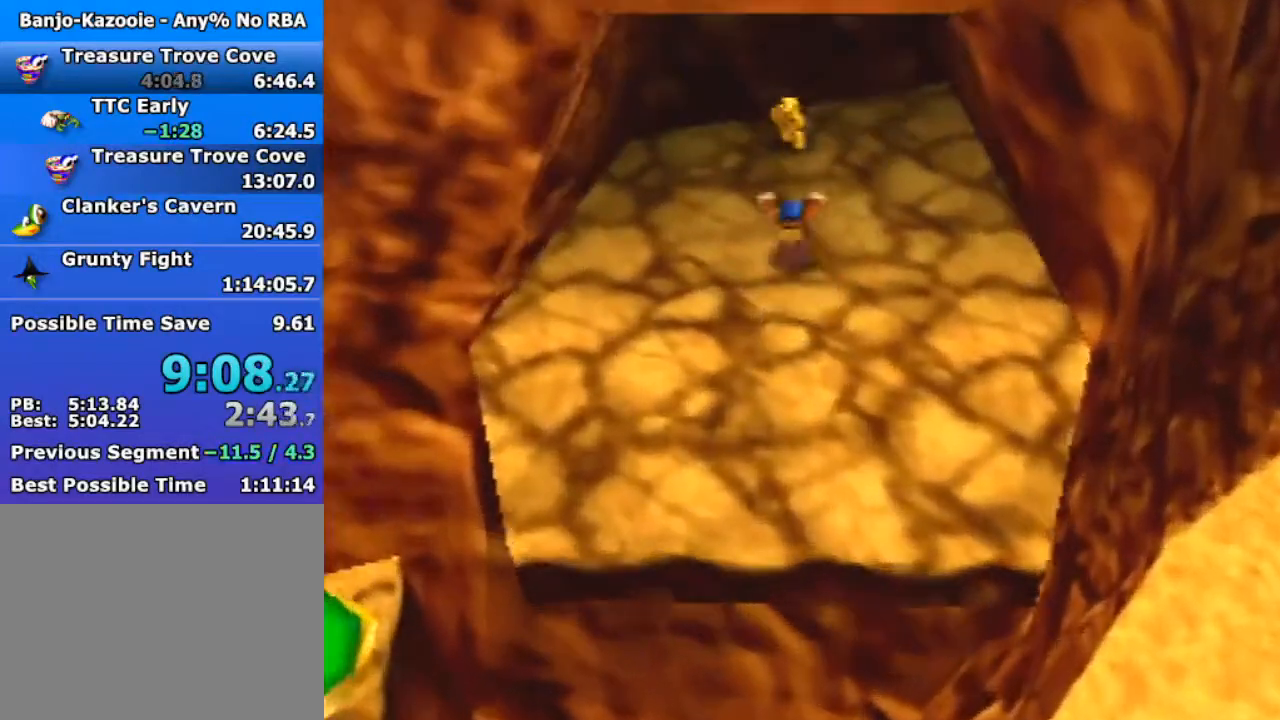
{"buttons": [], "left_stick": "center", "events": [[233, "left_stick", "center"]]}
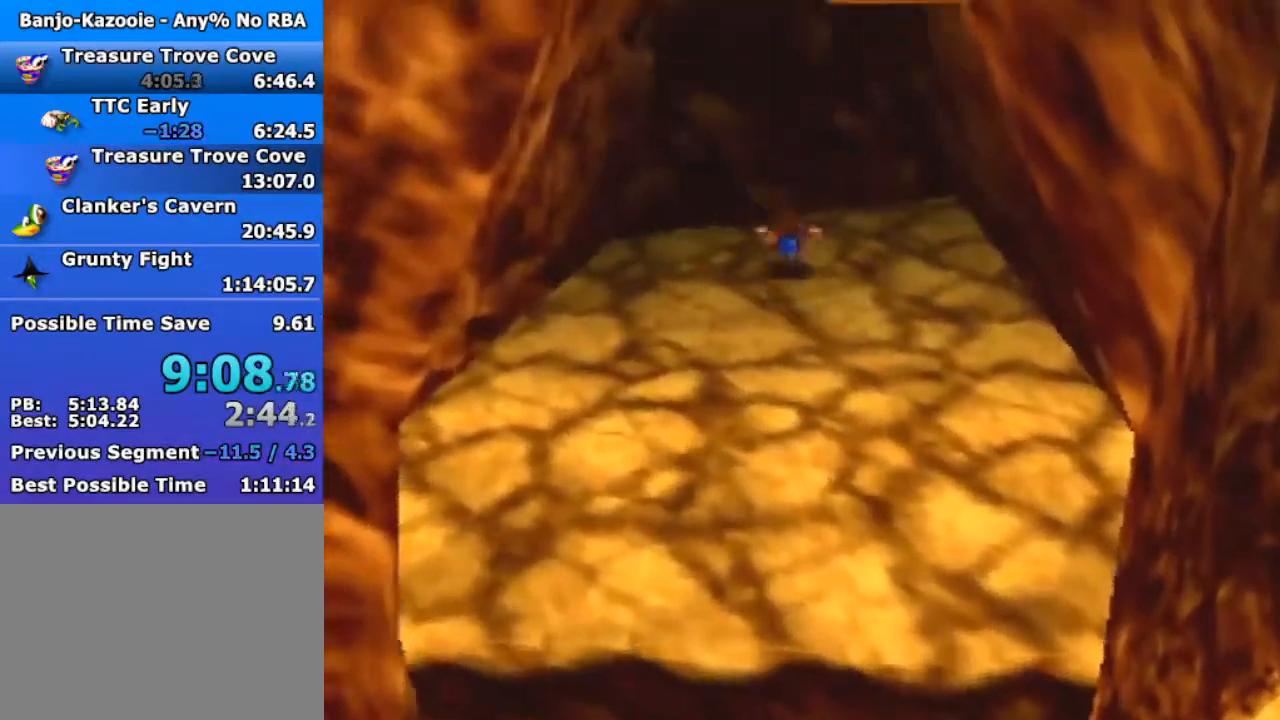
{"buttons": [], "left_stick": "center", "events": [[433, "R1", "down"], [500, "R1", "up"]]}
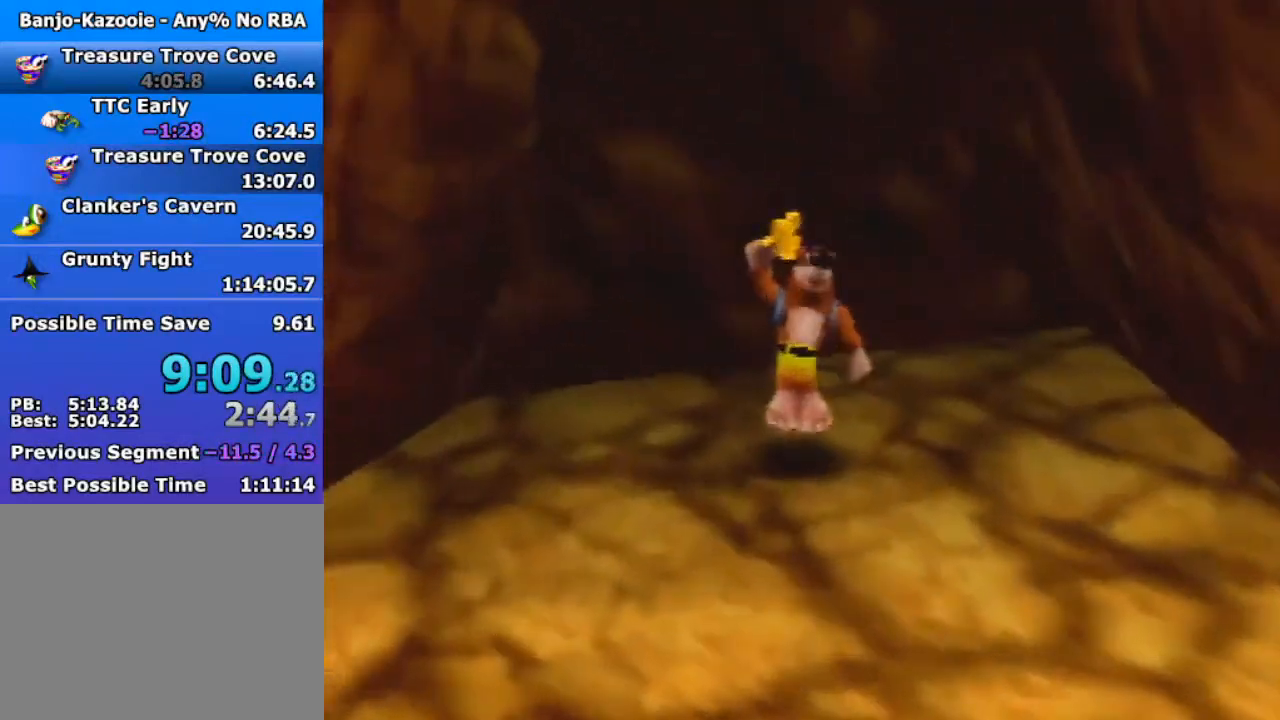
{"buttons": [], "left_stick": "center", "events": [[167, "R1", "down"], [333, "R1", "up"]]}
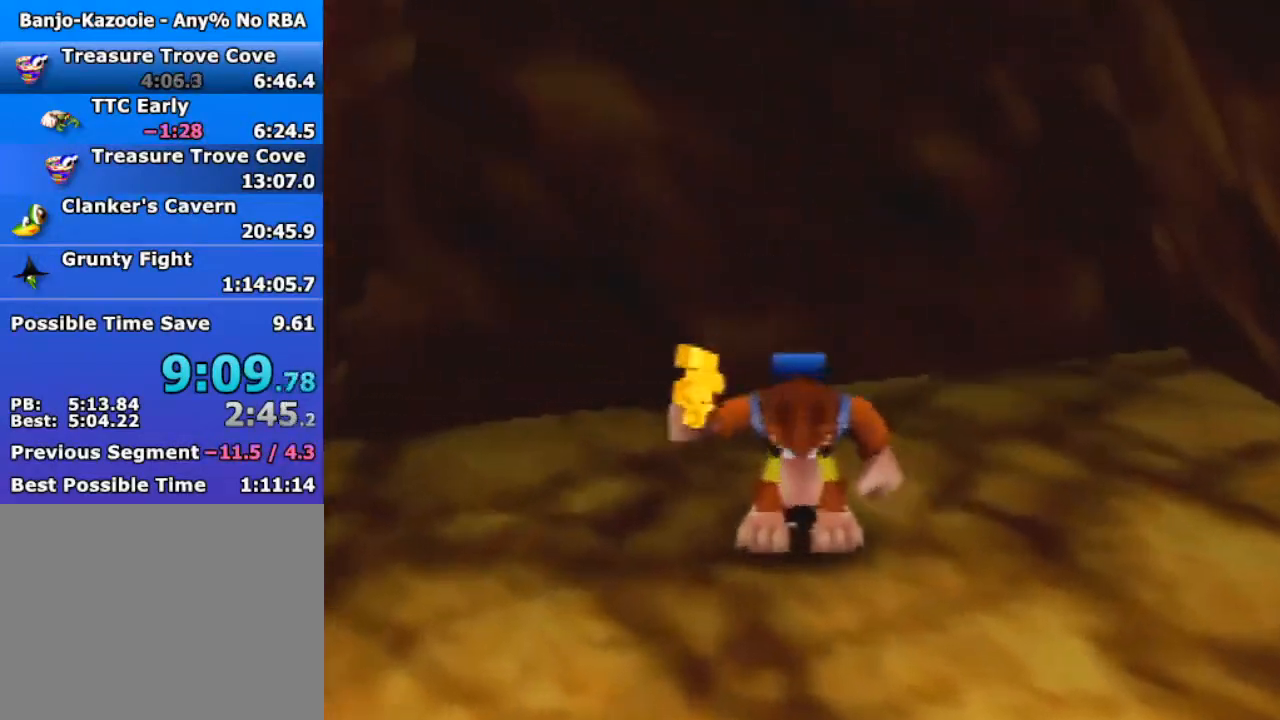
{"buttons": [], "left_stick": "center", "events": []}
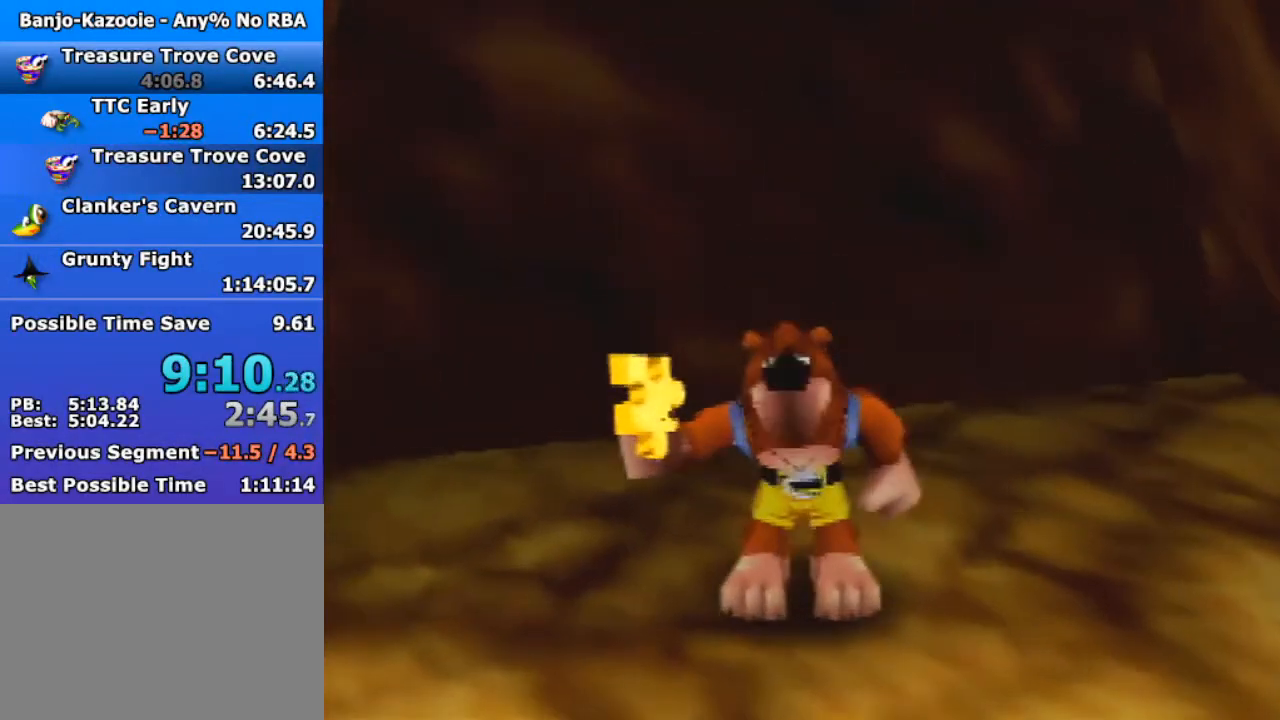
{"buttons": [], "left_stick": "center", "events": []}
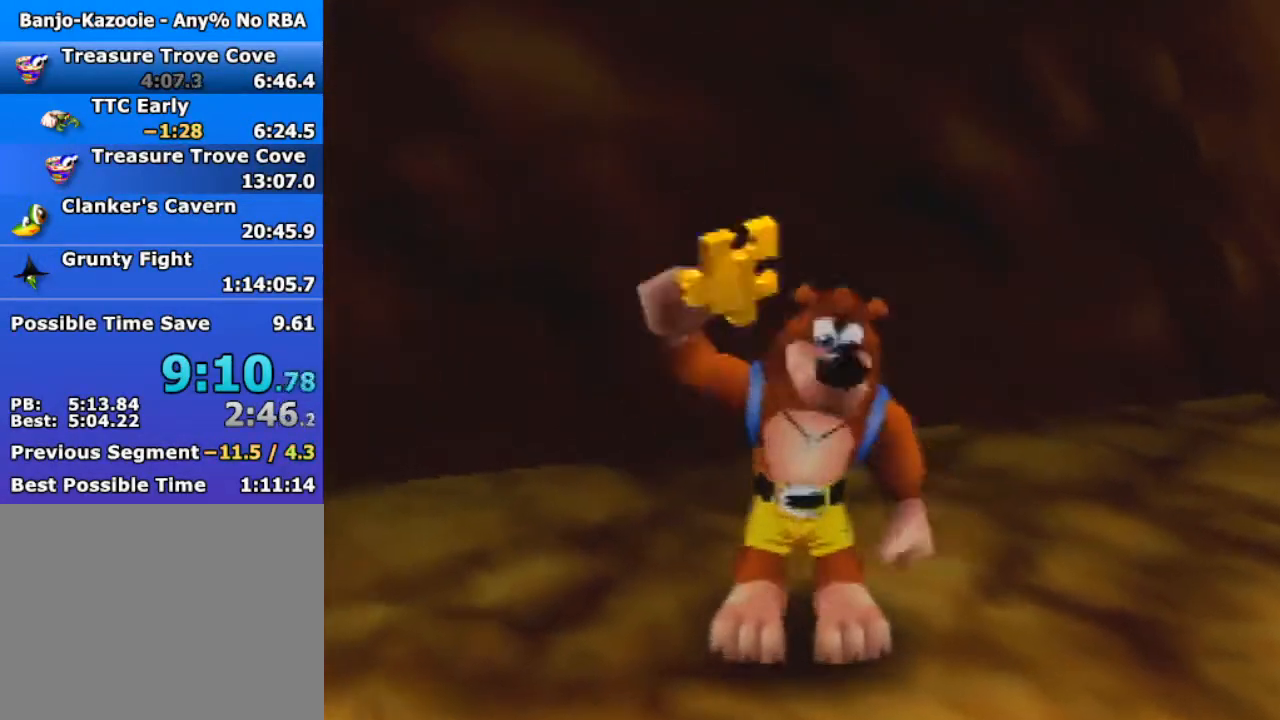
{"buttons": ["Z"], "left_stick": "center", "events": [[133, "Z", "down"]]}
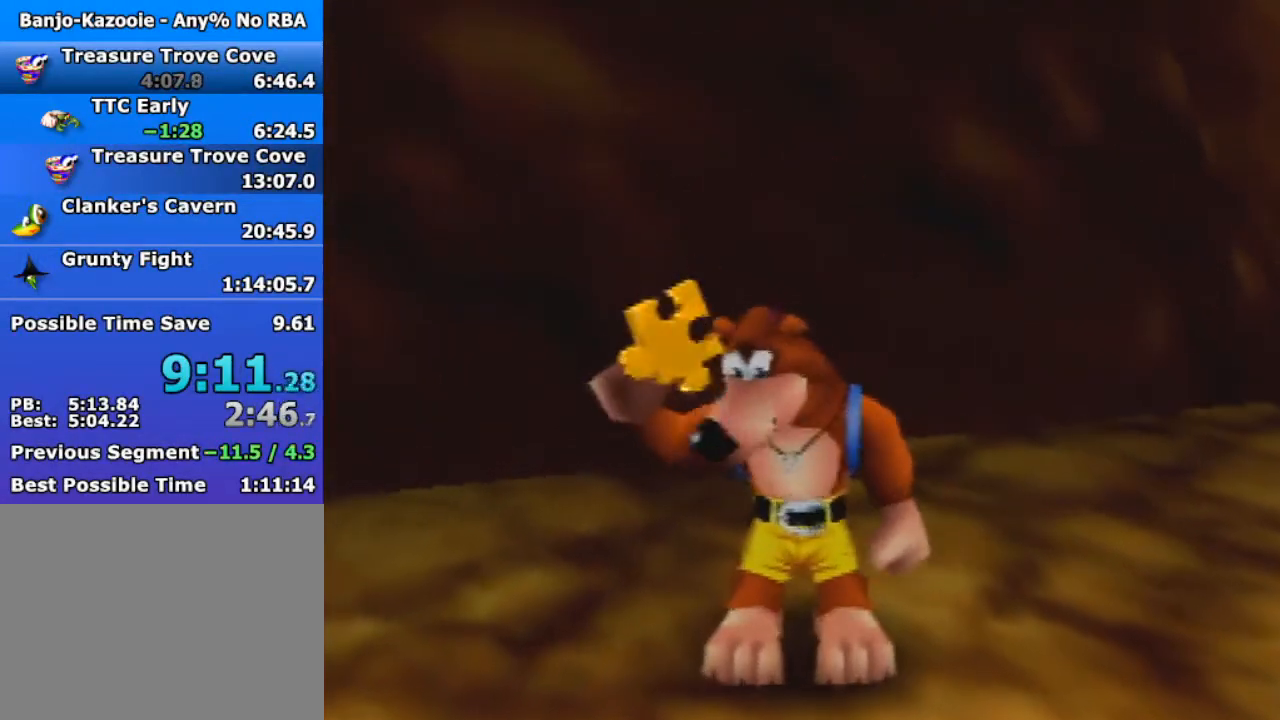
{"buttons": ["R1", "Z", "C_DOWN", "C_LEFT", "C_UP"], "left_stick": "center", "events": [[400, "C_DOWN", "down"], [400, "C_LEFT", "down"], [400, "C_UP", "down"], [400, "R1", "down"]]}
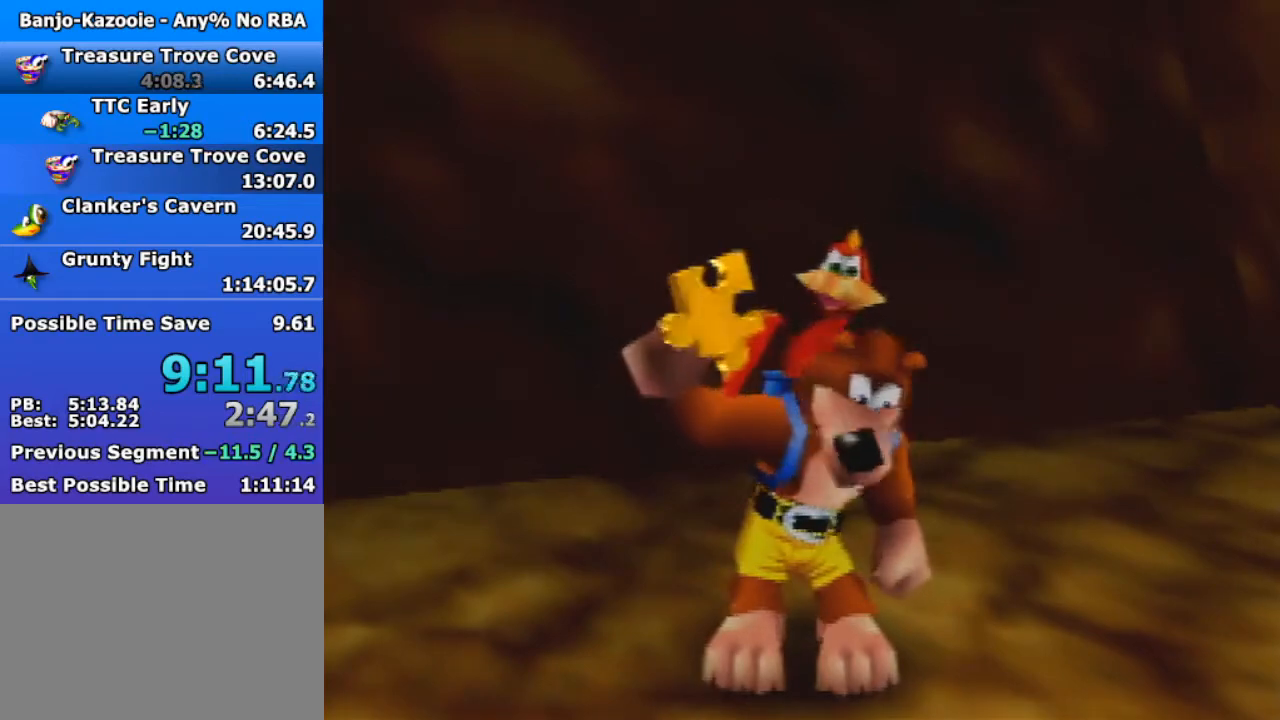
{"buttons": ["Z"], "left_stick": "center", "events": [[33, "C_DOWN", "up"], [33, "C_LEFT", "up"], [33, "C_UP", "up"], [133, "A", "down"], [133, "B", "down"], [233, "A", "up"], [267, "B", "up"], [267, "R1", "up"]]}
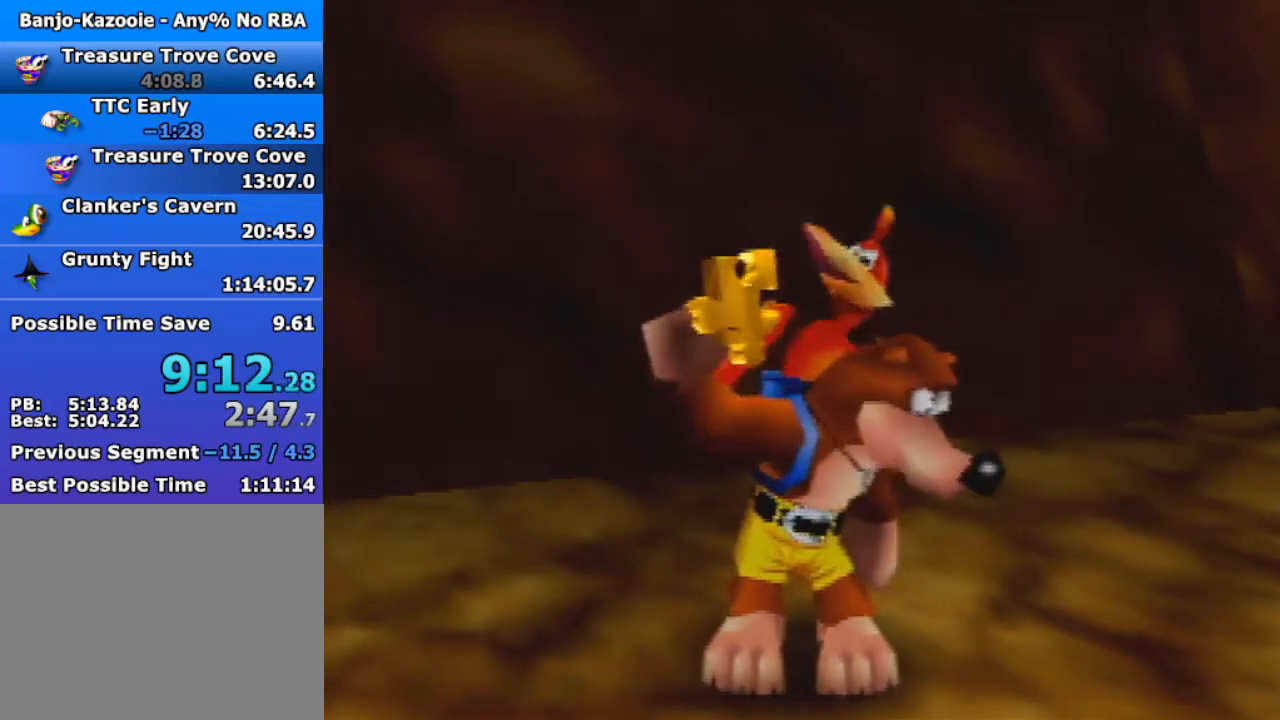
{"buttons": ["Z"], "left_stick": "center", "events": []}
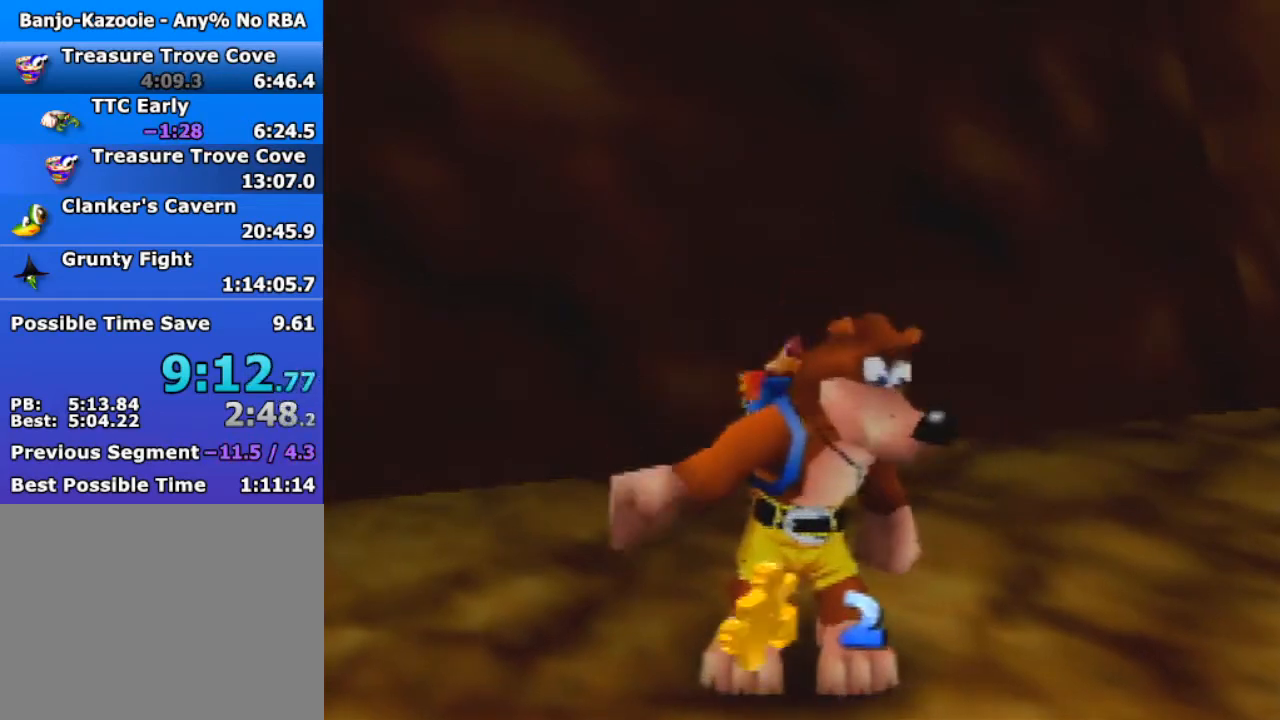
{"buttons": ["Z"], "left_stick": "center", "events": []}
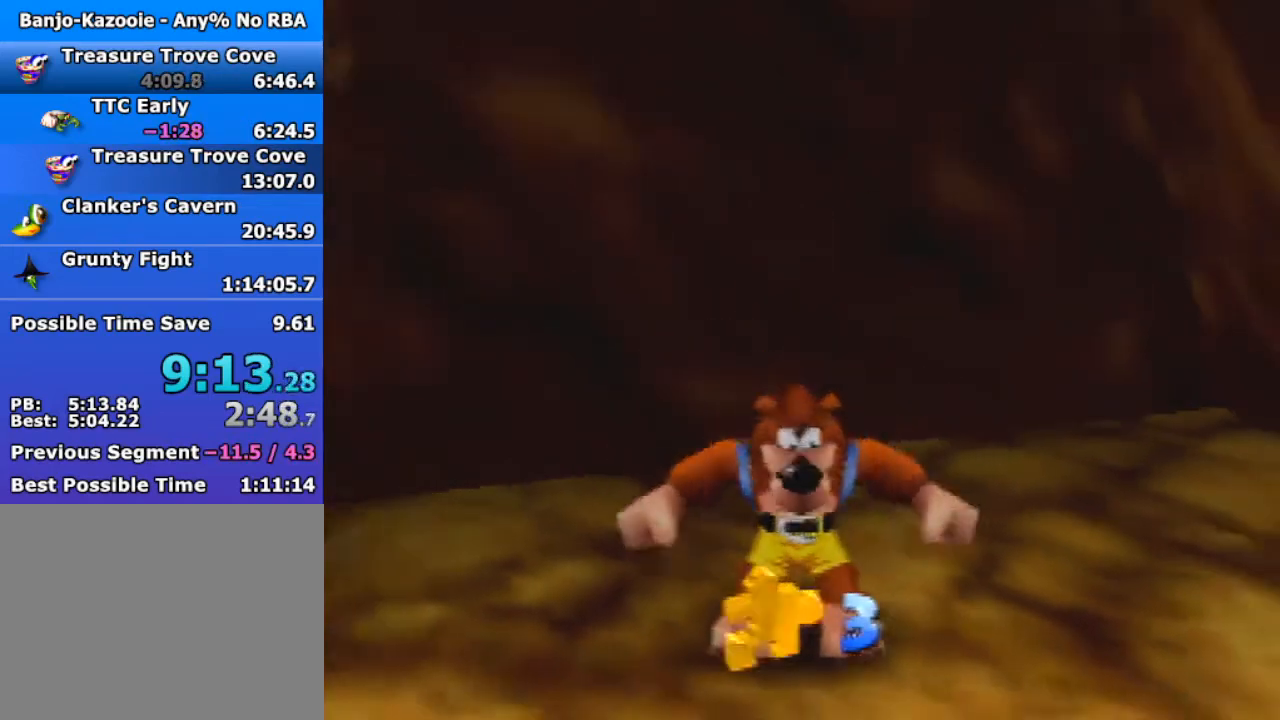
{"buttons": ["Z"], "left_stick": "down", "events": [[100, "C_LEFT", "down"], [133, "left_stick", "down"], [200, "C_LEFT", "up"]]}
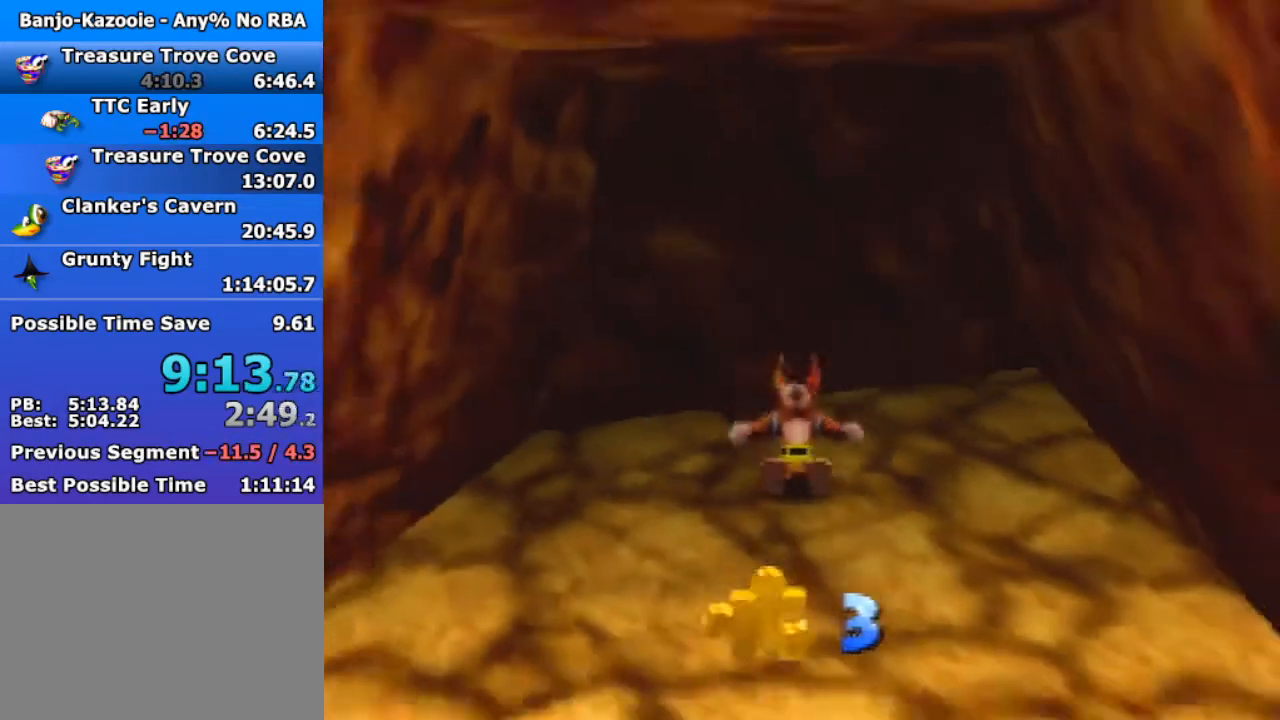
{"buttons": ["Z"], "left_stick": "down", "events": []}